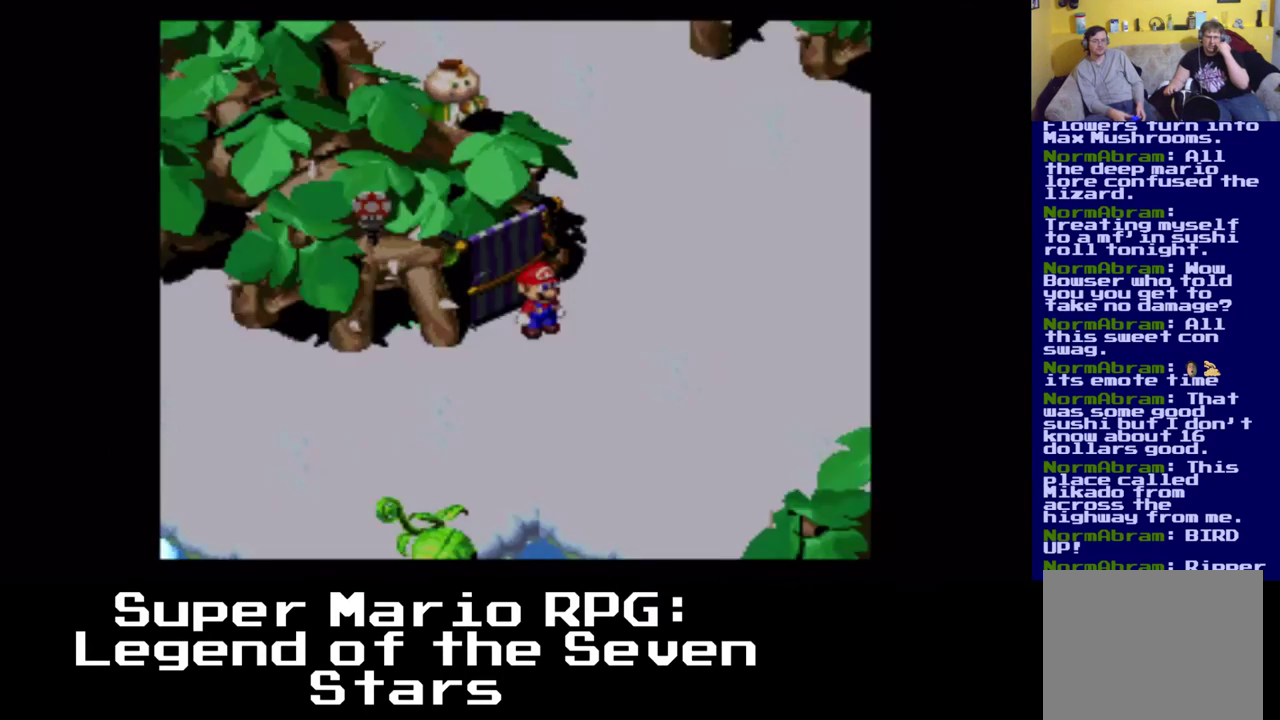
Gameplay with a controller (Xbox layout); each line is a JSON object with the inputs held at the frame after it. "events" lists button and stick changes between this image and that frame as [ms after this image, input, new state], when the widget could be followed in between. Not read: L3 R3 right_stick.
{"buttons": ["X", "DPAD_UP", "DPAD_LEFT"], "left_stick": "center", "events": [[17, "DPAD_LEFT", "down"], [50, "DPAD_UP", "down"], [117, "X", "down"]]}
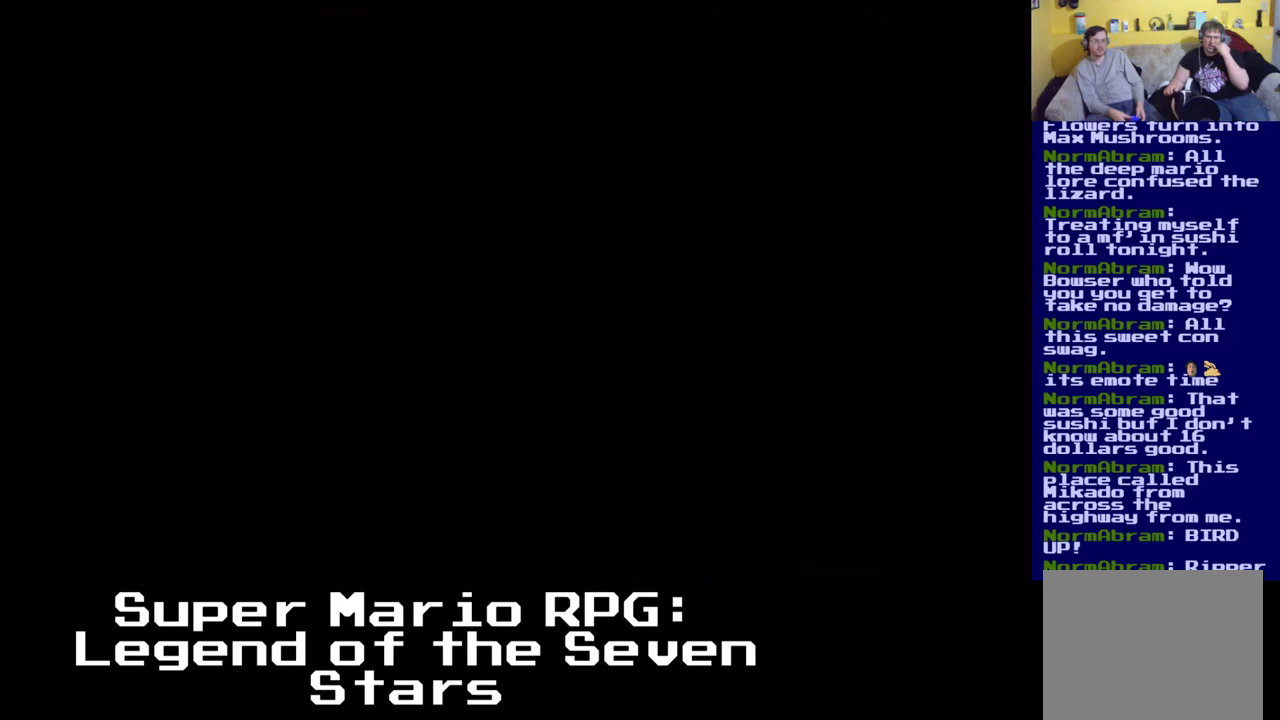
{"buttons": ["X", "DPAD_UP", "DPAD_LEFT"], "left_stick": "center", "events": []}
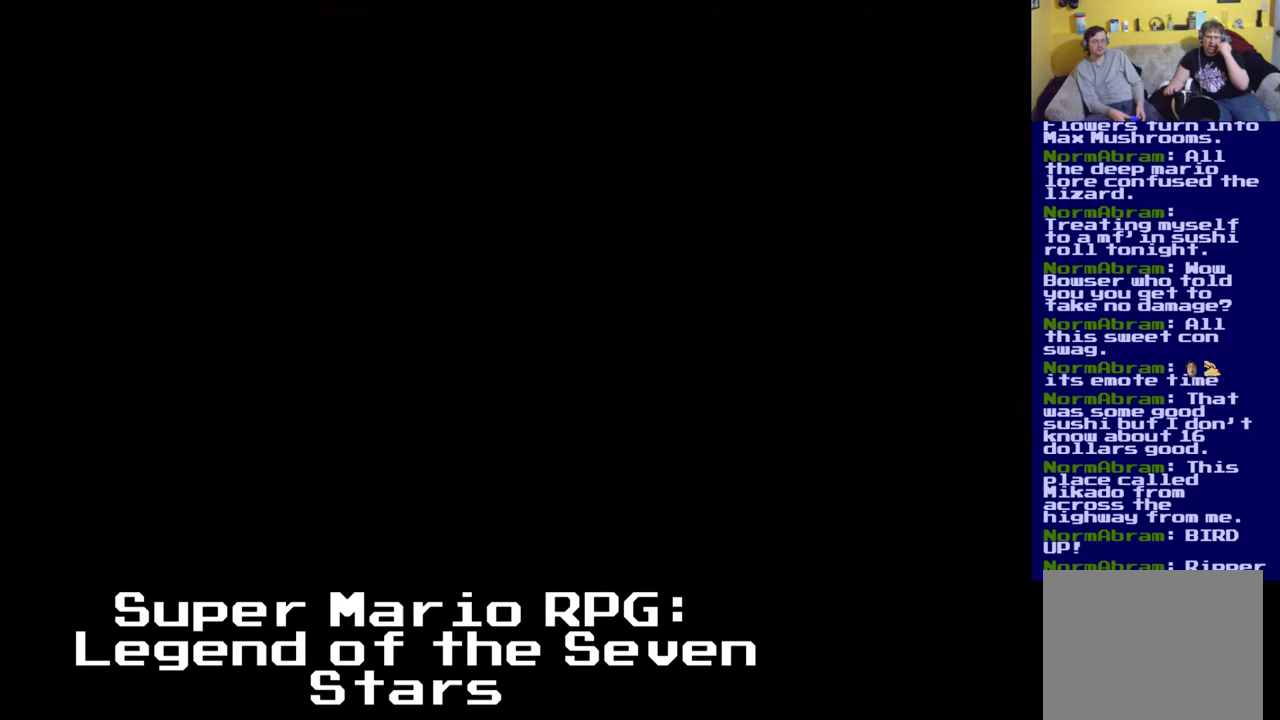
{"buttons": ["A", "X", "DPAD_UP", "DPAD_LEFT"], "left_stick": "center", "events": [[233, "A", "down"]]}
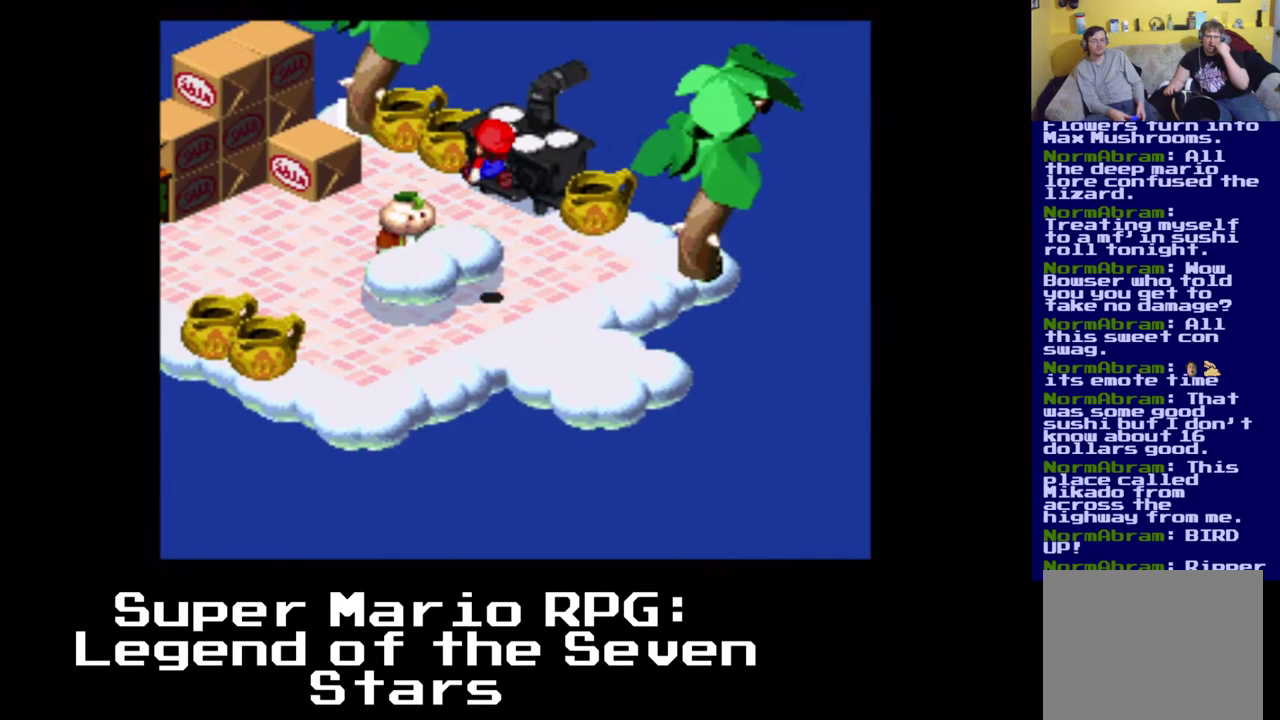
{"buttons": ["A", "X", "DPAD_LEFT"], "left_stick": "center", "events": [[50, "A", "up"], [67, "DPAD_UP", "up"], [200, "A", "down"]]}
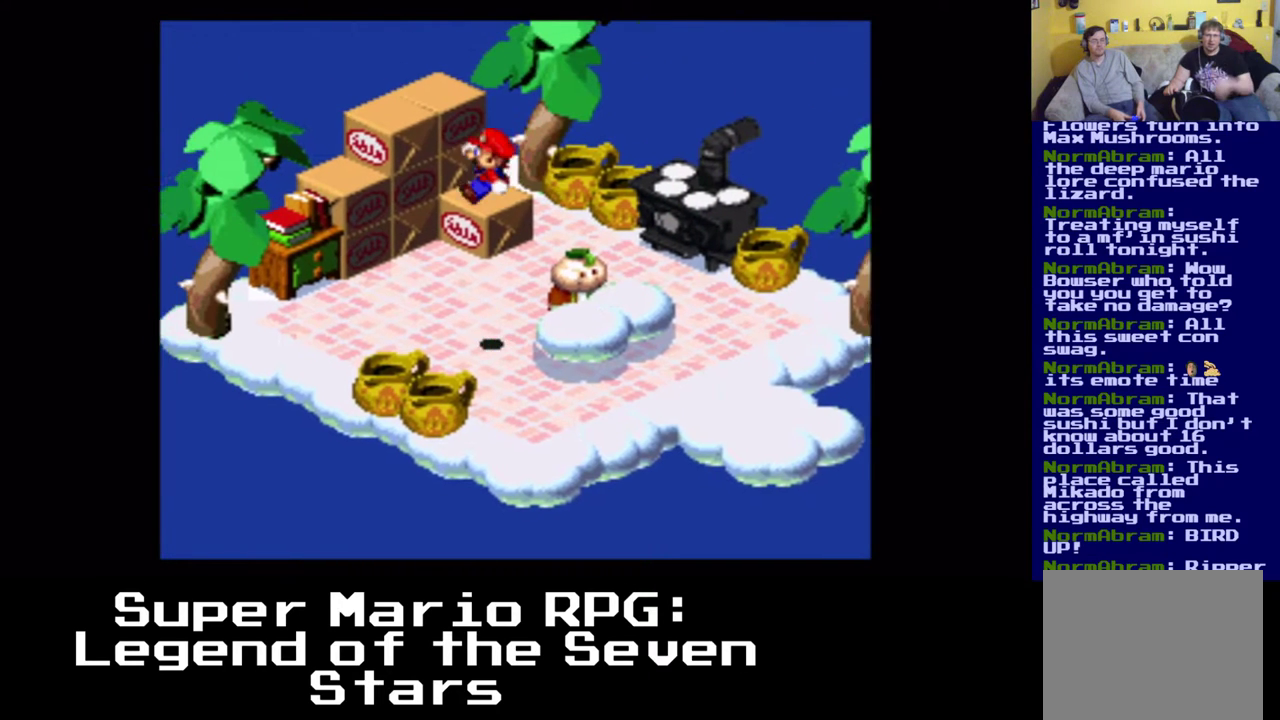
{"buttons": ["A", "X", "DPAD_UP"], "left_stick": "center", "events": [[100, "A", "up"], [100, "DPAD_LEFT", "up"], [117, "DPAD_UP", "down"], [217, "A", "down"]]}
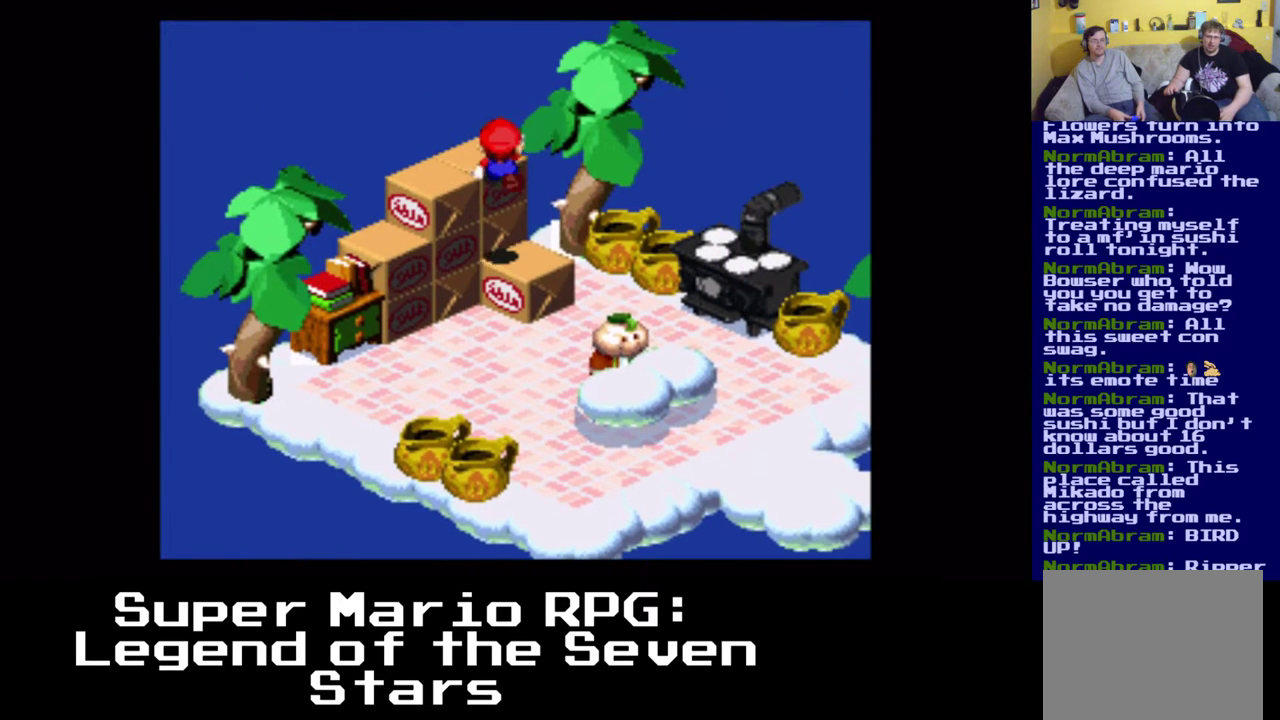
{"buttons": ["A", "X", "DPAD_LEFT"], "left_stick": "center", "events": [[67, "A", "up"], [133, "DPAD_UP", "up"], [217, "A", "down"], [350, "DPAD_LEFT", "down"]]}
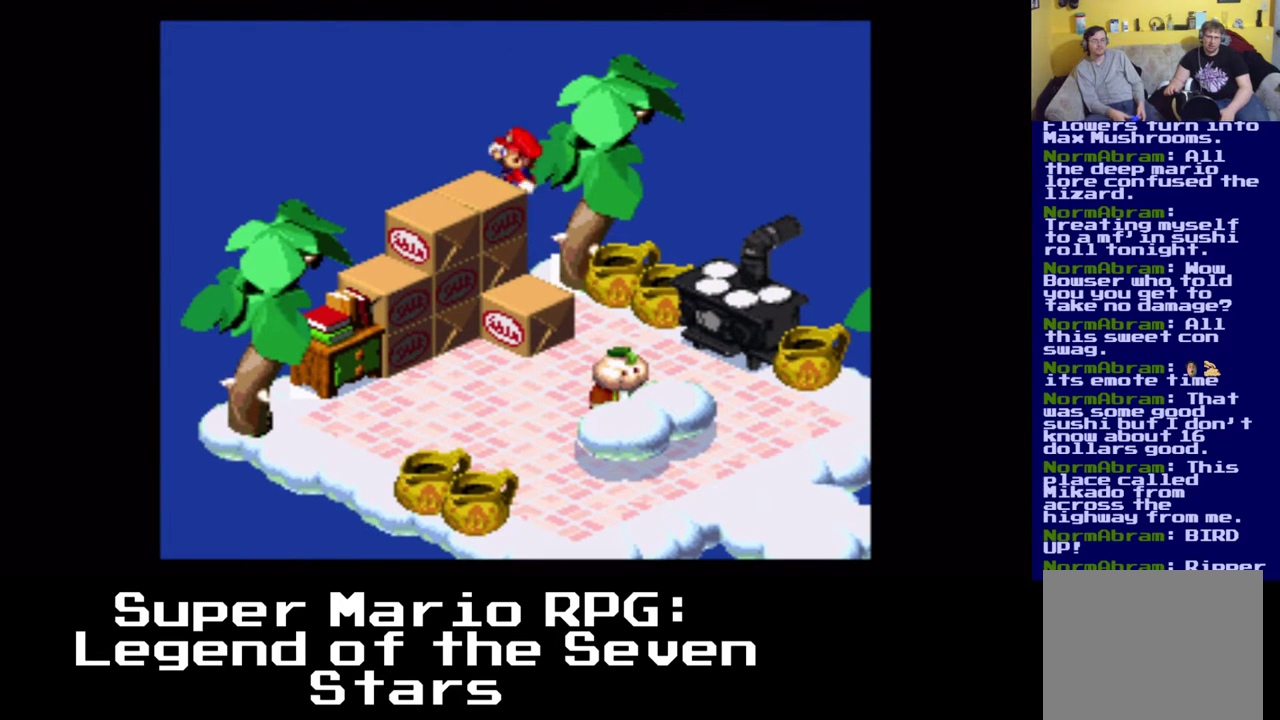
{"buttons": ["A", "X", "DPAD_DOWN", "DPAD_RIGHT"], "left_stick": "center", "events": [[100, "A", "up"], [100, "DPAD_LEFT", "up"], [283, "DPAD_DOWN", "down"], [300, "A", "down"], [383, "DPAD_RIGHT", "down"]]}
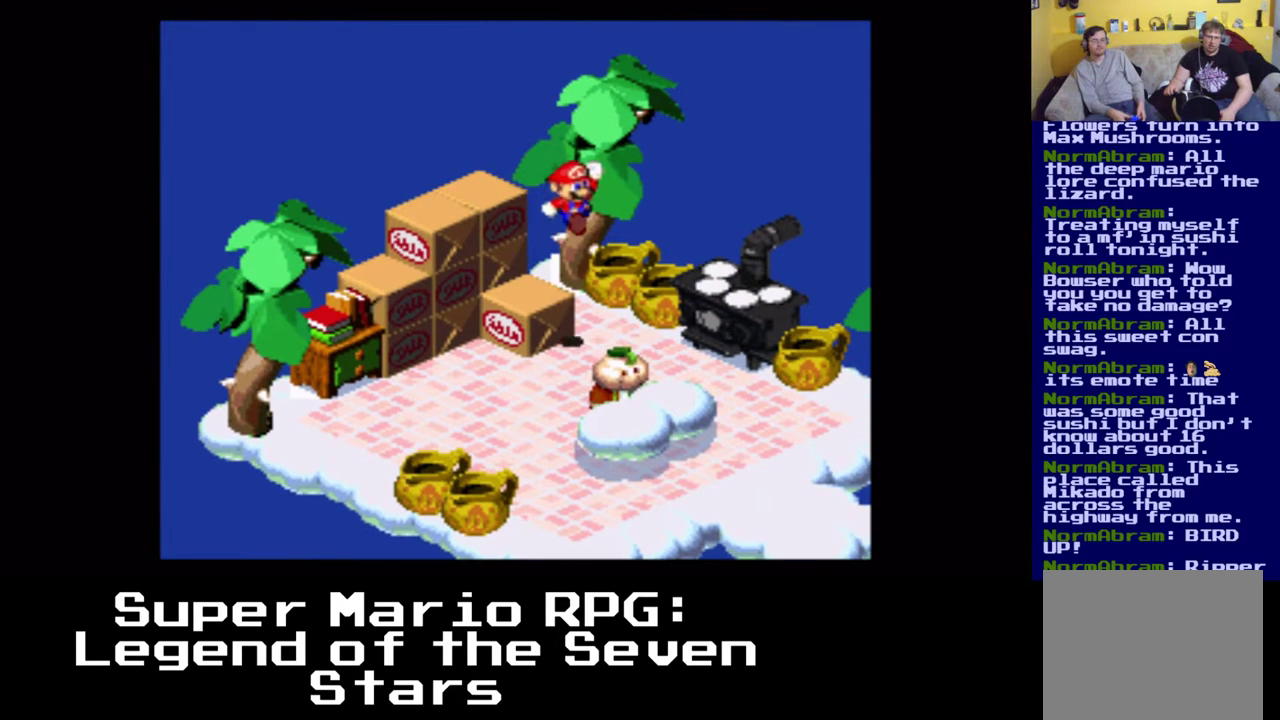
{"buttons": ["A", "X"], "left_stick": "center", "events": [[17, "DPAD_RIGHT", "up"], [33, "DPAD_DOWN", "up"], [83, "A", "up"], [317, "DPAD_LEFT", "down"], [333, "A", "down"], [367, "DPAD_LEFT", "up"]]}
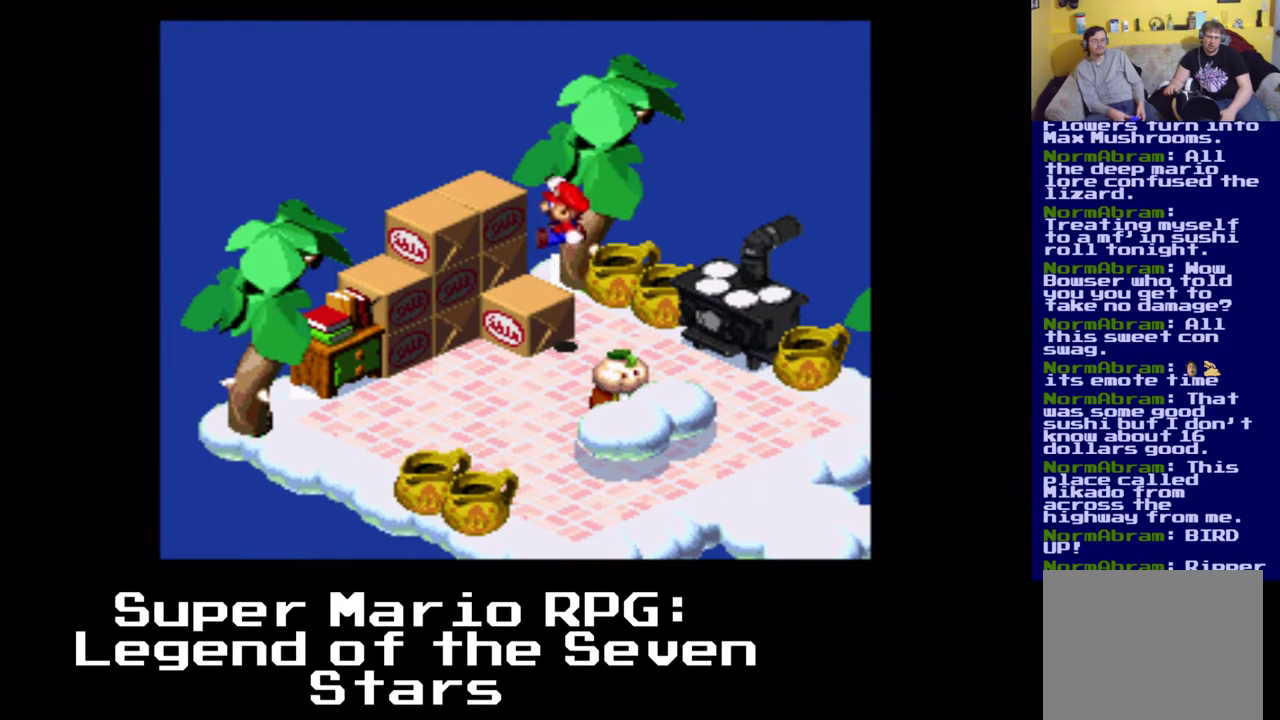
{"buttons": ["A", "X"], "left_stick": "center", "events": [[100, "A", "up"], [150, "DPAD_LEFT", "down"], [200, "DPAD_UP", "down"], [250, "DPAD_UP", "up"], [267, "DPAD_LEFT", "up"], [383, "A", "down"]]}
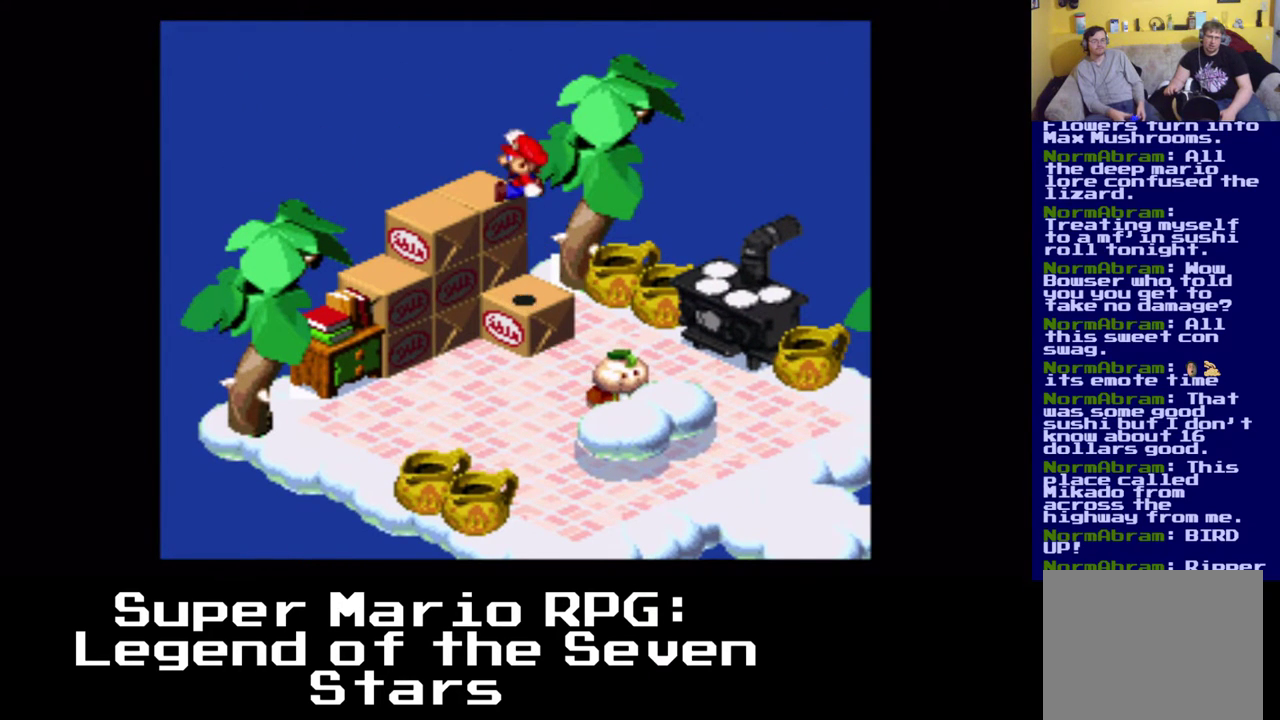
{"buttons": ["A", "X"], "left_stick": "center", "events": [[100, "DPAD_LEFT", "down"], [117, "DPAD_UP", "down"], [283, "A", "up"], [283, "DPAD_LEFT", "up"], [283, "DPAD_UP", "up"], [400, "A", "down"]]}
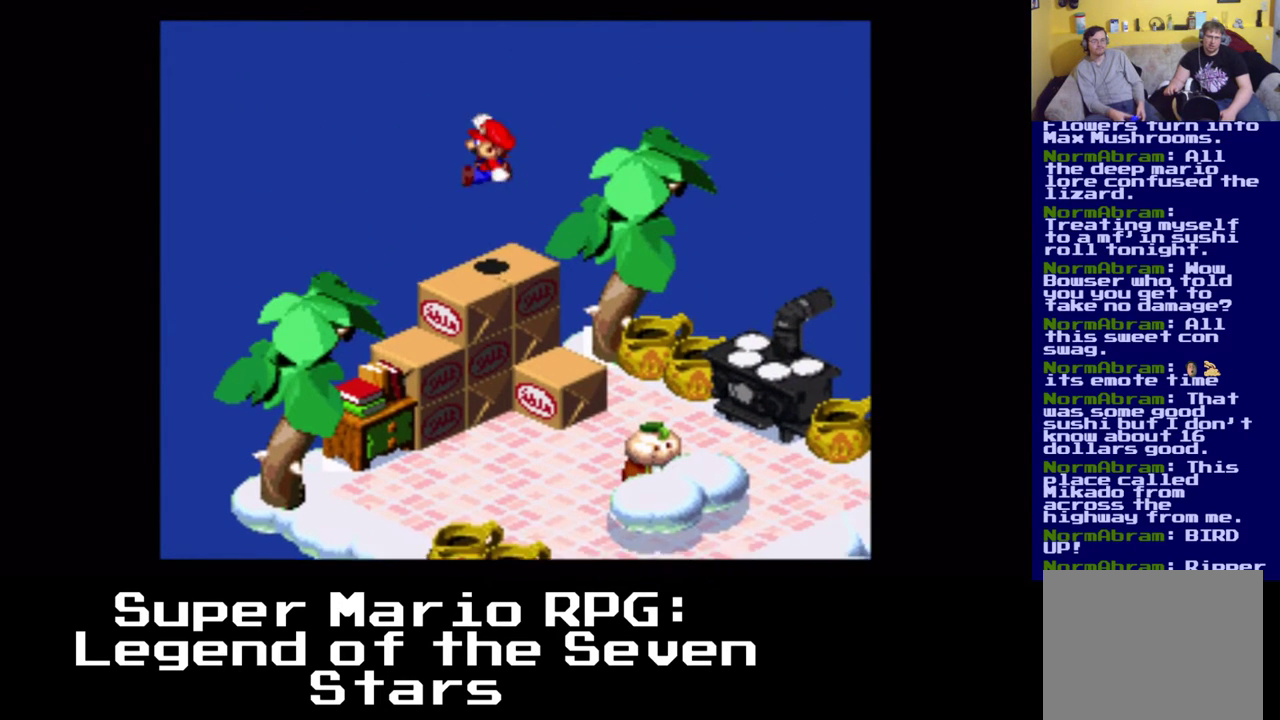
{"buttons": ["A", "X"], "left_stick": "center", "events": [[250, "DPAD_UP", "down"], [333, "DPAD_UP", "up"], [367, "A", "up"], [450, "A", "down"]]}
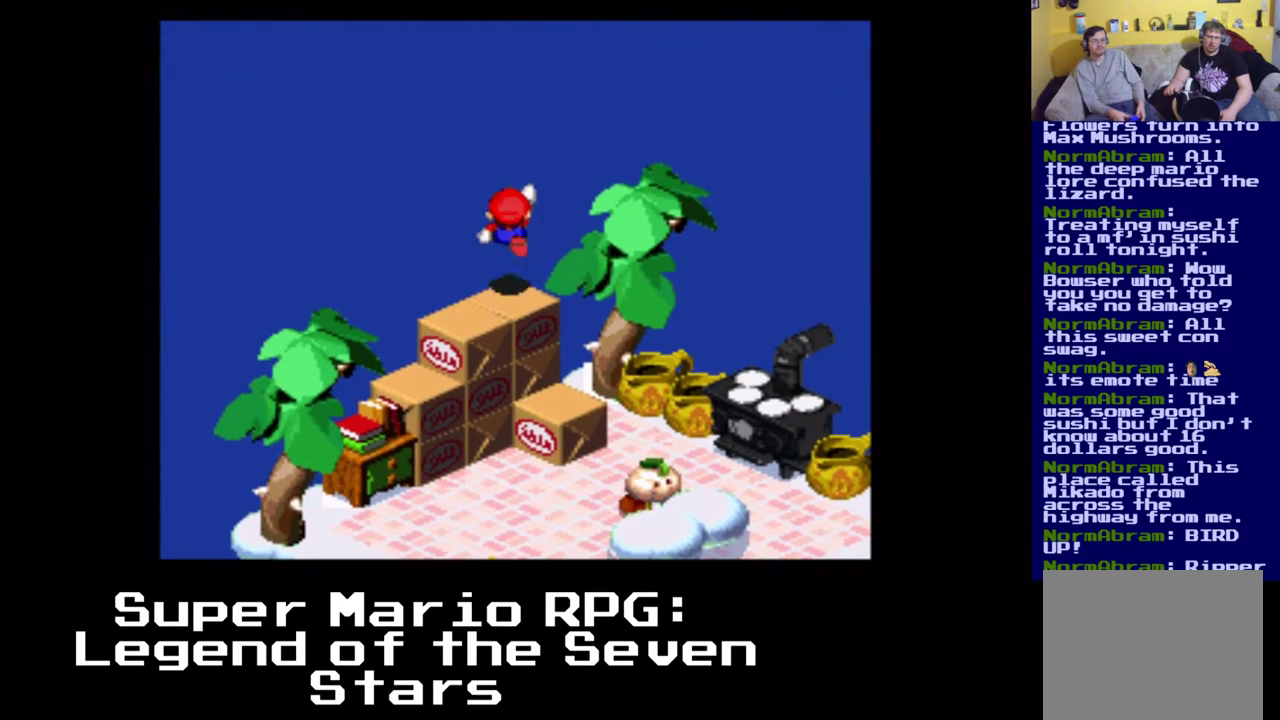
{"buttons": ["A", "X"], "left_stick": "center", "events": [[283, "DPAD_DOWN", "down"], [300, "DPAD_LEFT", "down"], [333, "A", "up"], [383, "DPAD_DOWN", "up"], [483, "DPAD_LEFT", "up"], [500, "A", "down"]]}
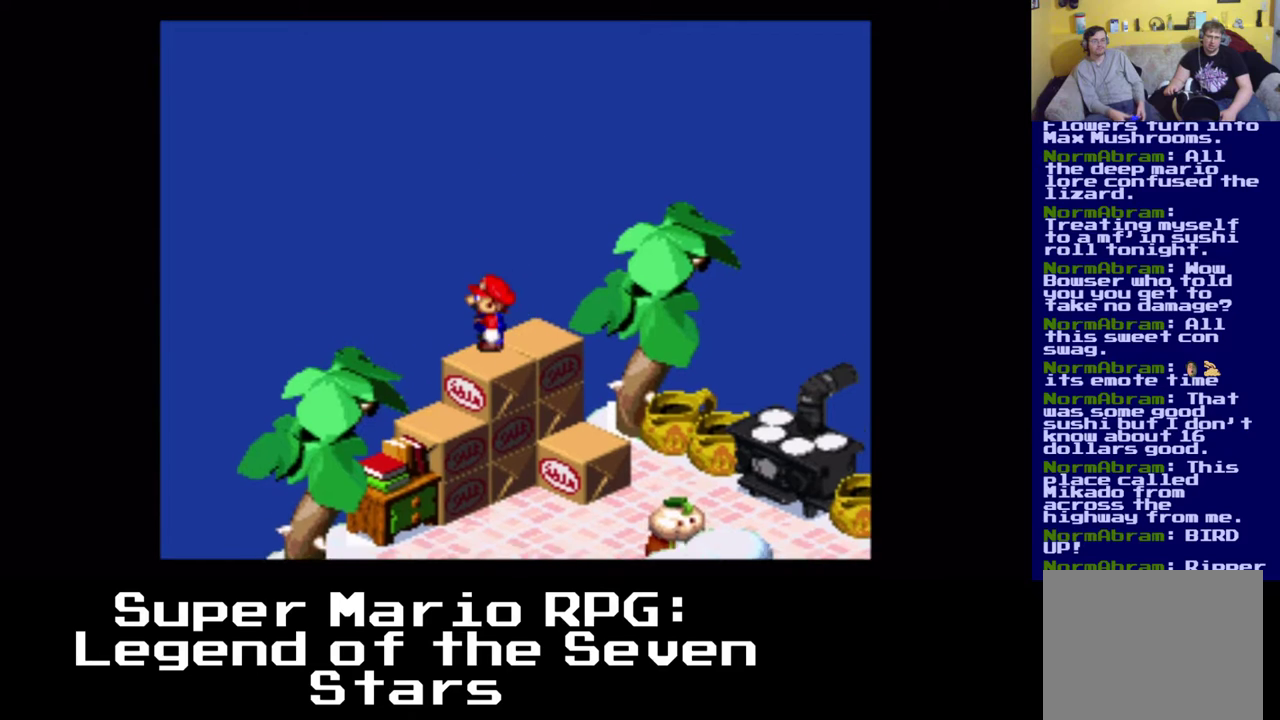
{"buttons": ["X"], "left_stick": "center", "events": [[417, "A", "up"]]}
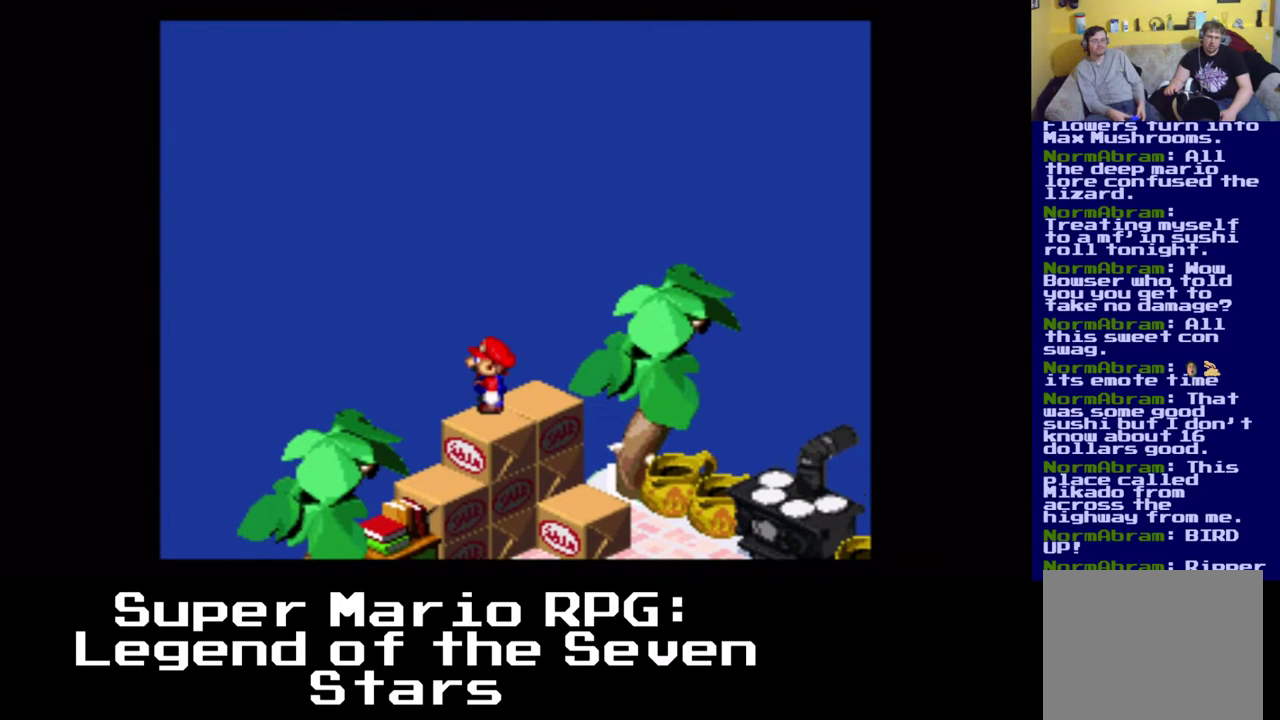
{"buttons": ["X"], "left_stick": "center", "events": [[250, "DPAD_DOWN", "down"], [250, "DPAD_LEFT", "down"], [433, "DPAD_LEFT", "up"], [483, "DPAD_DOWN", "up"]]}
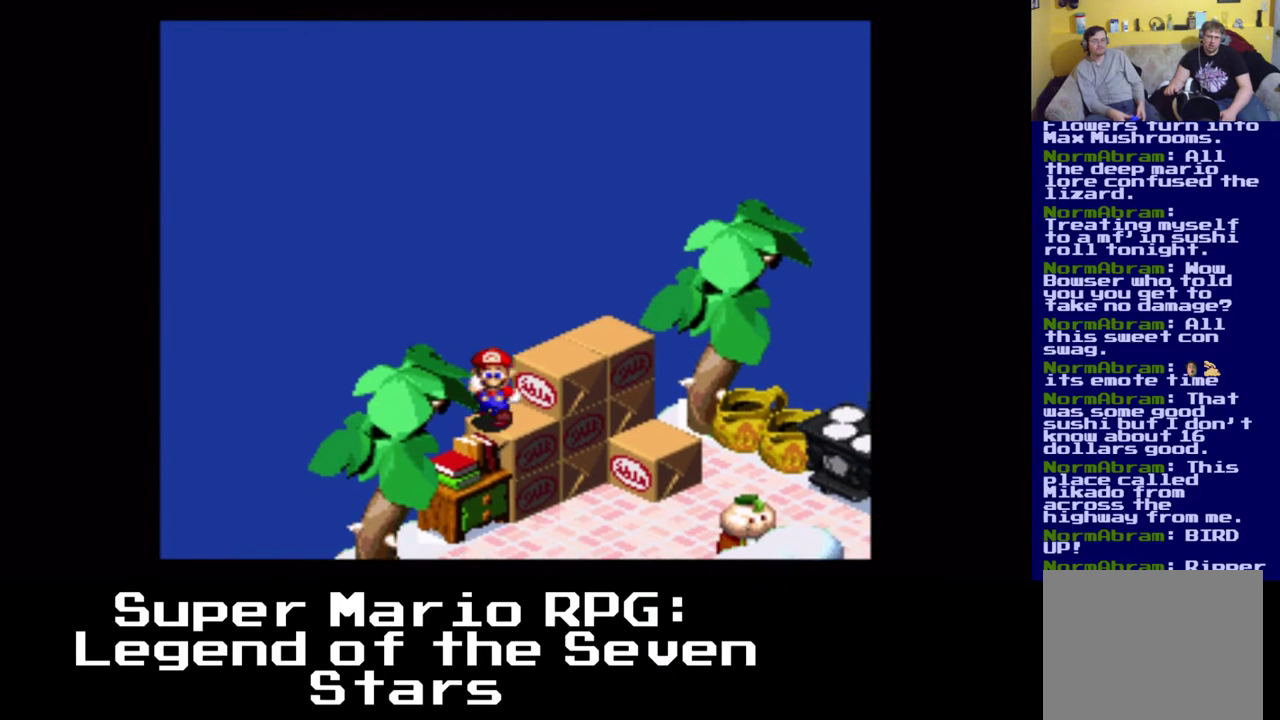
{"buttons": ["A", "X", "DPAD_UP", "DPAD_RIGHT"], "left_stick": "center", "events": [[233, "A", "down"], [383, "DPAD_UP", "down"], [400, "DPAD_RIGHT", "down"]]}
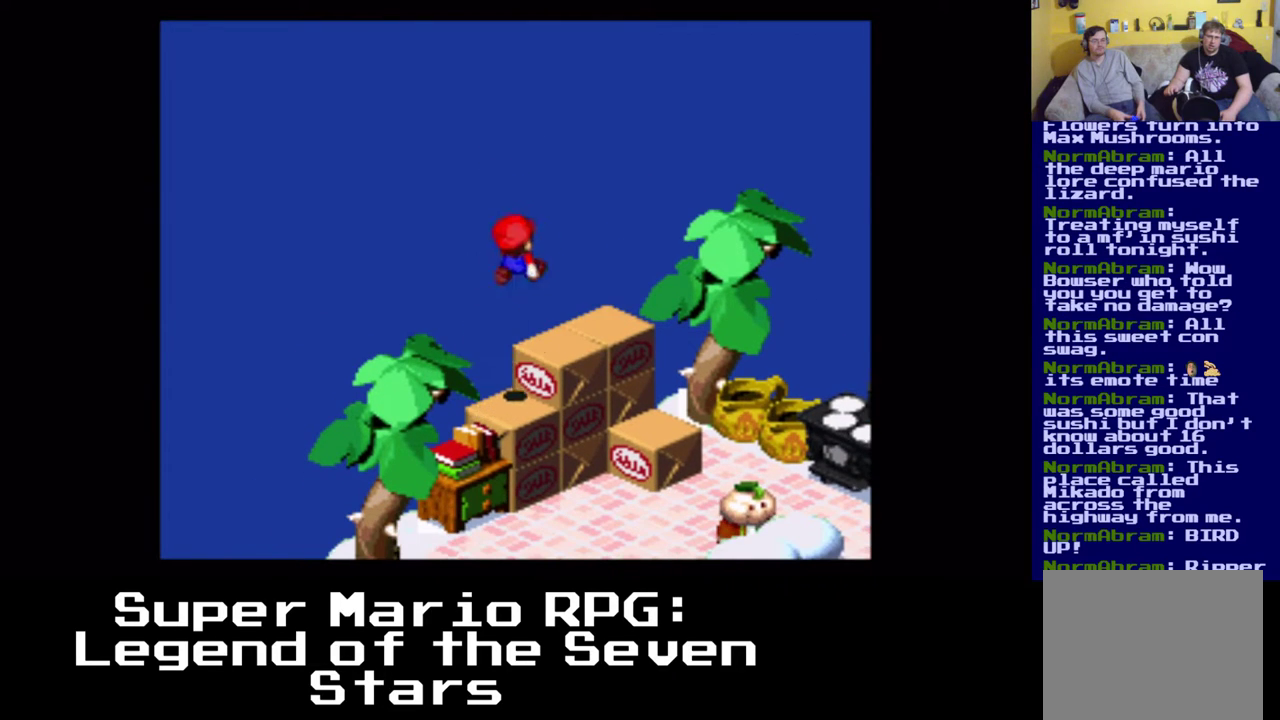
{"buttons": ["A", "X", "DPAD_DOWN", "DPAD_LEFT"], "left_stick": "center", "events": [[117, "DPAD_RIGHT", "up"], [117, "DPAD_UP", "up"], [150, "A", "up"], [283, "A", "down"], [483, "DPAD_DOWN", "down"], [483, "DPAD_LEFT", "down"]]}
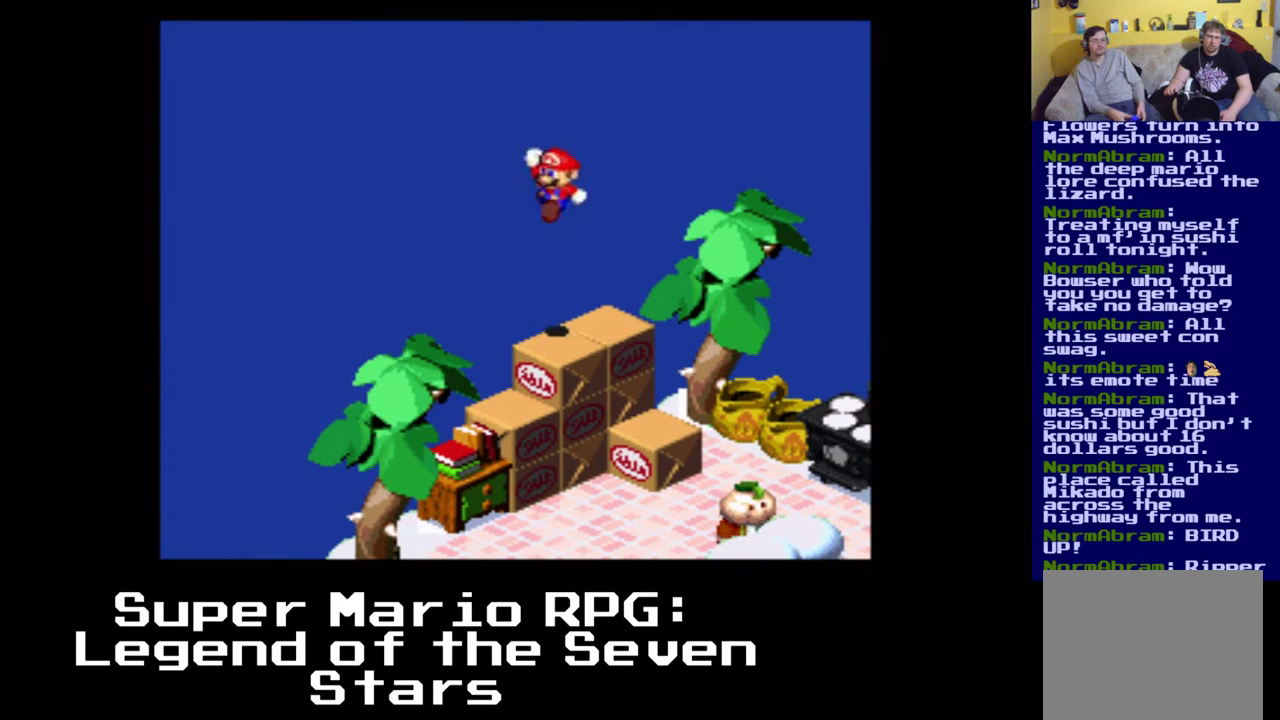
{"buttons": ["A", "X"], "left_stick": "center", "events": [[67, "DPAD_DOWN", "up"], [67, "DPAD_LEFT", "up"], [183, "A", "up"], [350, "A", "down"]]}
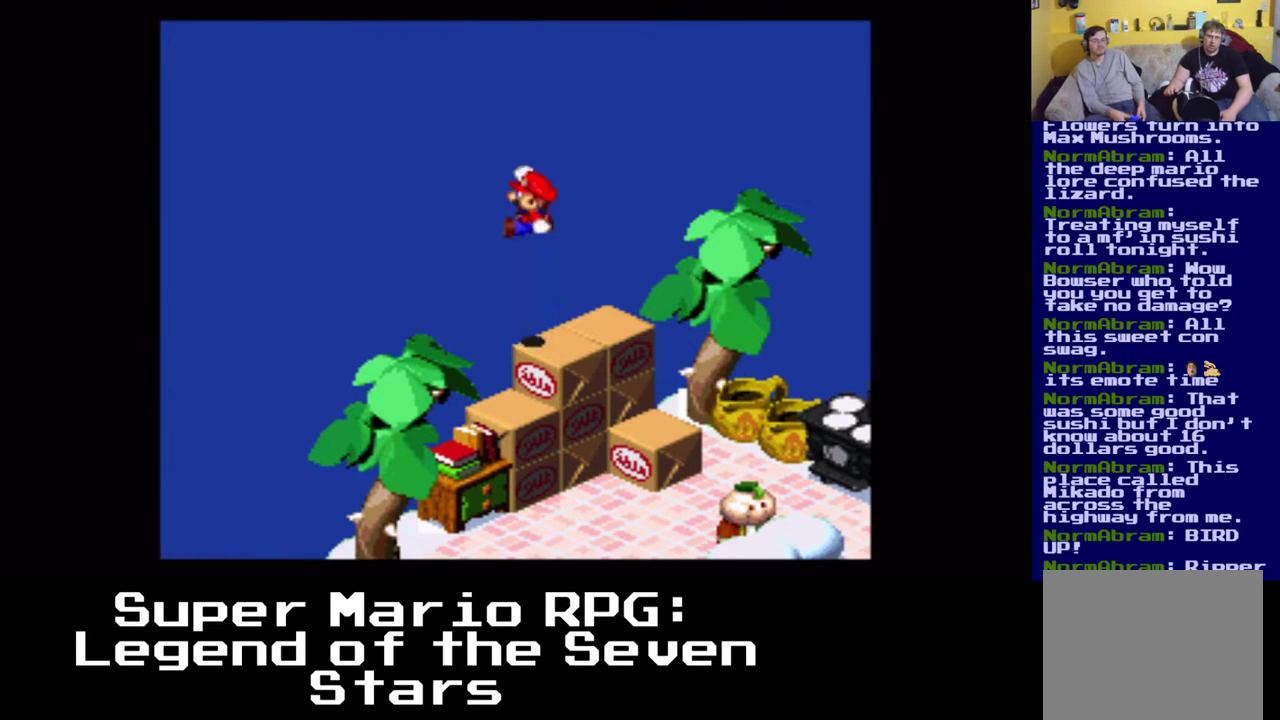
{"buttons": ["A", "X", "DPAD_UP", "DPAD_LEFT"], "left_stick": "center", "events": [[33, "DPAD_DOWN", "down"], [67, "DPAD_RIGHT", "down"], [133, "DPAD_DOWN", "up"], [183, "DPAD_UP", "down"], [200, "DPAD_RIGHT", "up"], [233, "DPAD_LEFT", "down"], [317, "A", "up"], [467, "A", "down"]]}
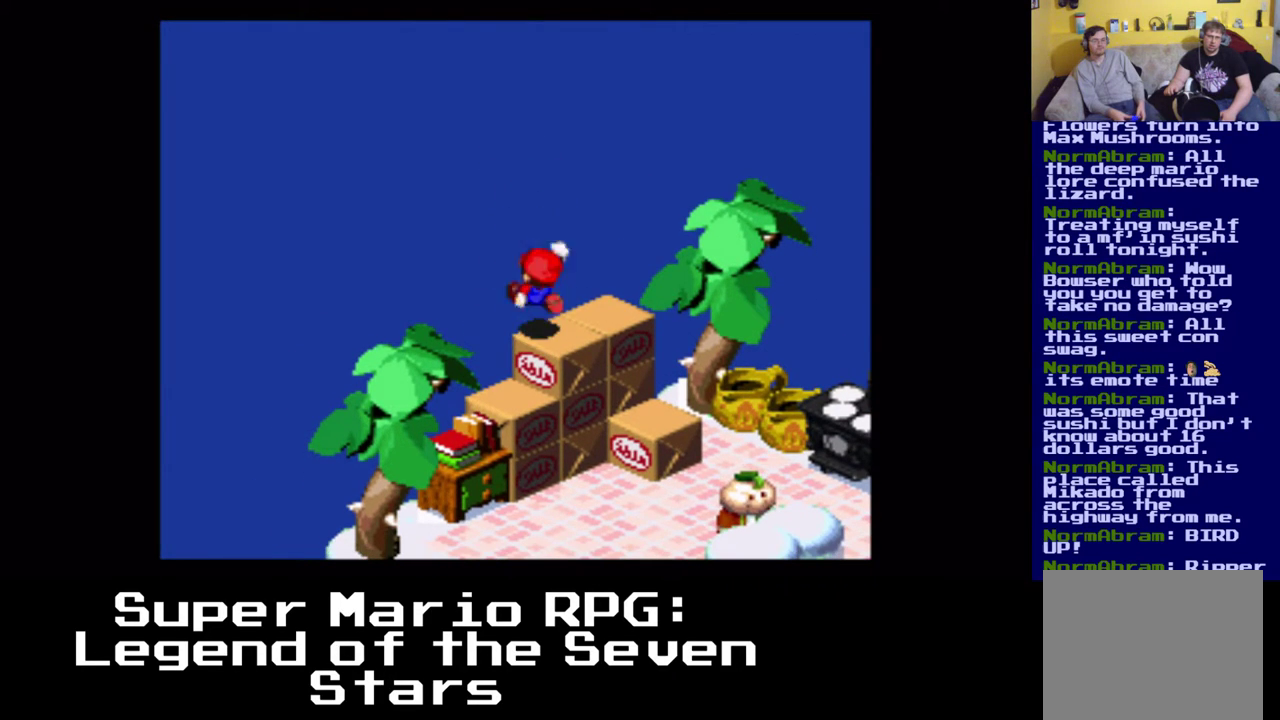
{"buttons": ["X", "DPAD_UP"], "left_stick": "center", "events": [[267, "DPAD_LEFT", "up"], [483, "A", "up"]]}
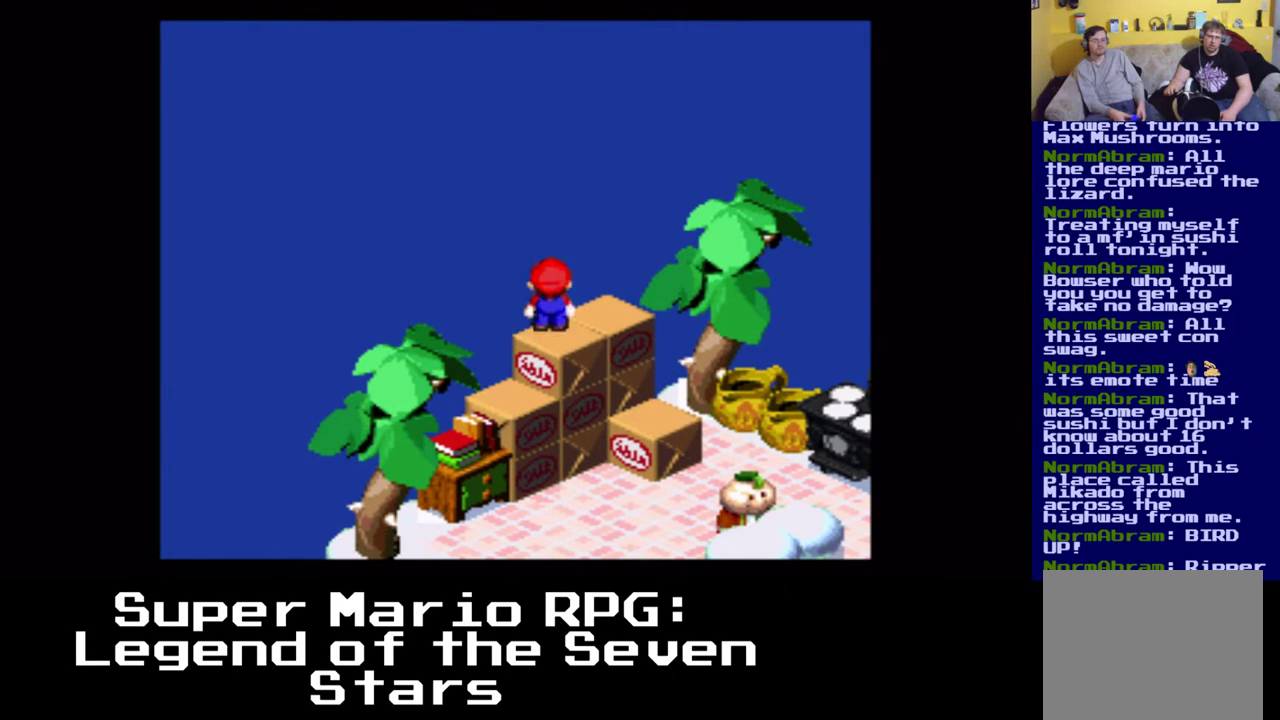
{"buttons": ["A", "X"], "left_stick": "center", "events": [[167, "DPAD_UP", "up"], [283, "DPAD_DOWN", "down"], [283, "DPAD_LEFT", "down"], [450, "DPAD_LEFT", "up"], [467, "DPAD_DOWN", "up"], [500, "A", "down"]]}
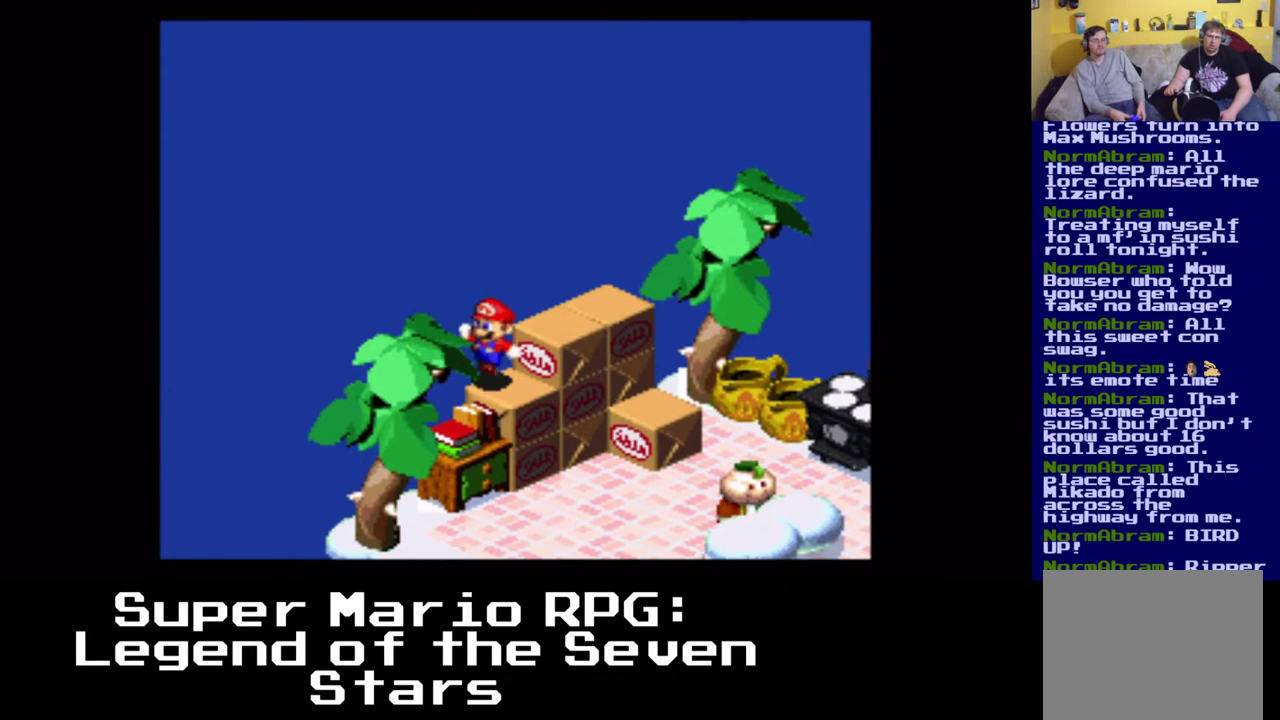
{"buttons": ["A", "X"], "left_stick": "center", "events": [[300, "A", "up"], [350, "A", "down"]]}
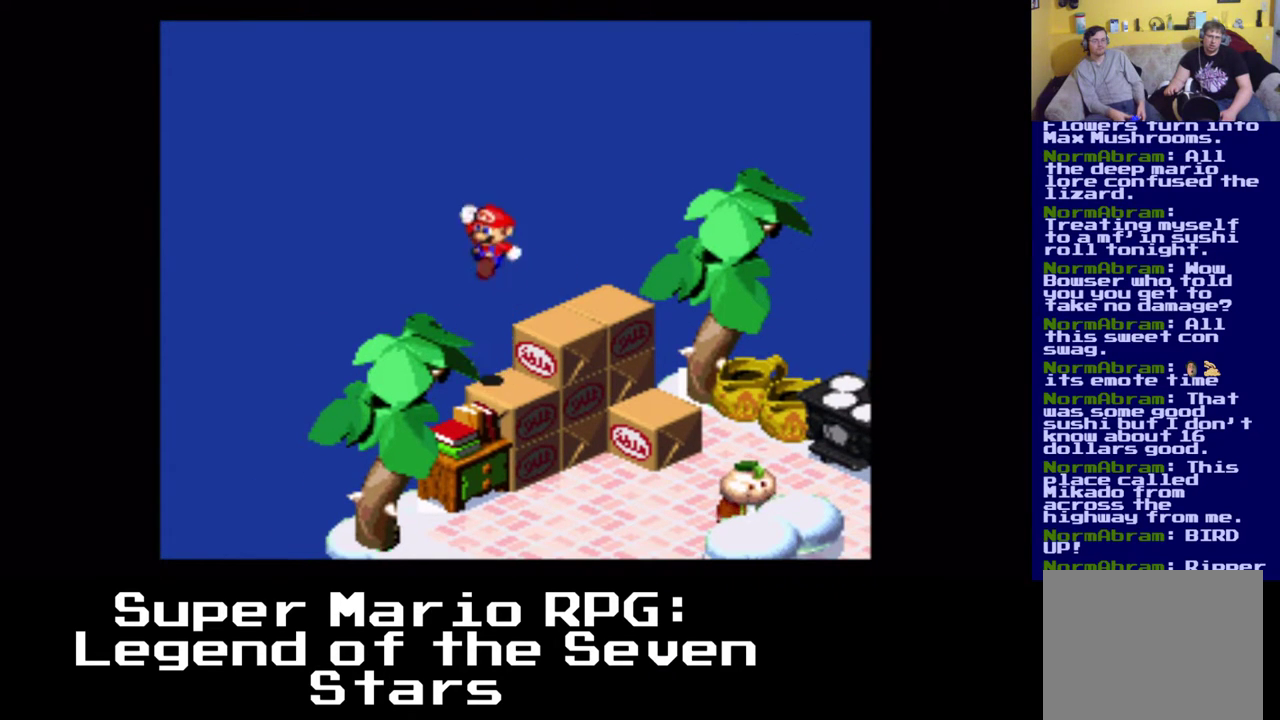
{"buttons": ["A", "X"], "left_stick": "center", "events": [[117, "DPAD_DOWN", "down"], [117, "DPAD_LEFT", "down"], [200, "A", "up"], [267, "DPAD_DOWN", "up"], [267, "DPAD_LEFT", "up"], [417, "A", "down"]]}
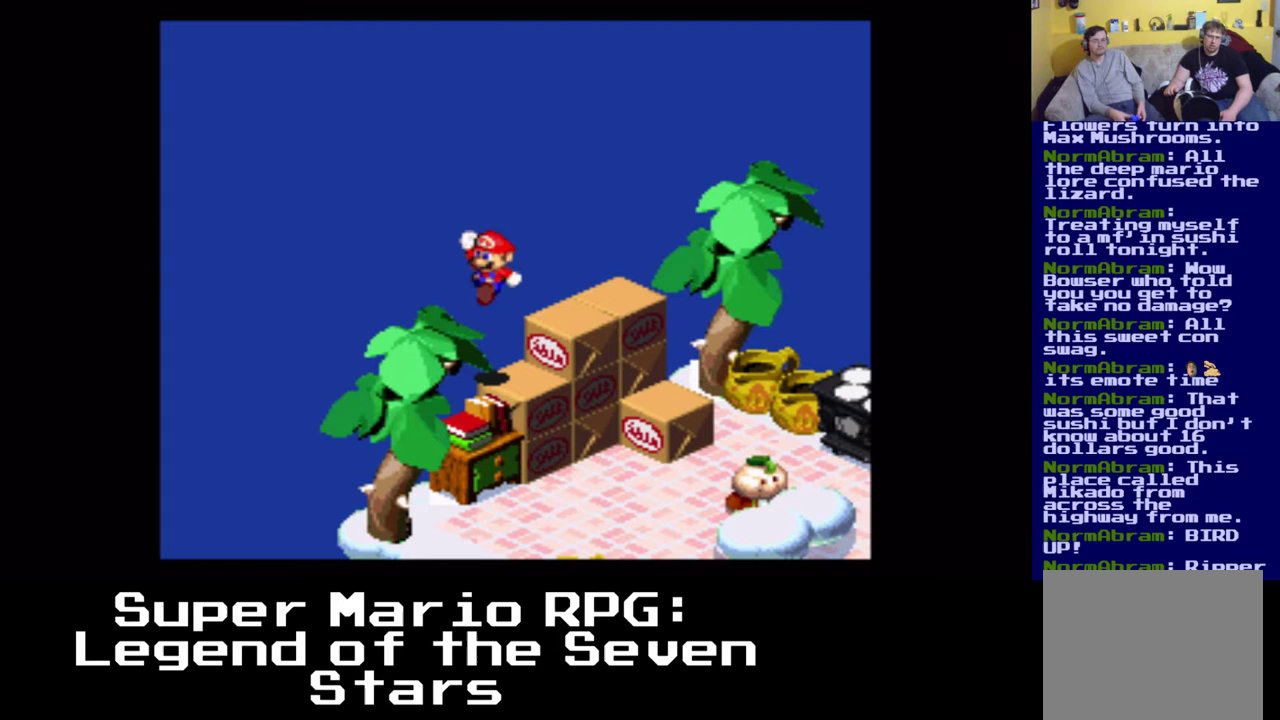
{"buttons": ["A", "X"], "left_stick": "center", "events": [[83, "DPAD_DOWN", "down"], [83, "DPAD_LEFT", "down"], [283, "DPAD_DOWN", "up"], [300, "A", "up"], [300, "DPAD_LEFT", "up"], [467, "A", "down"]]}
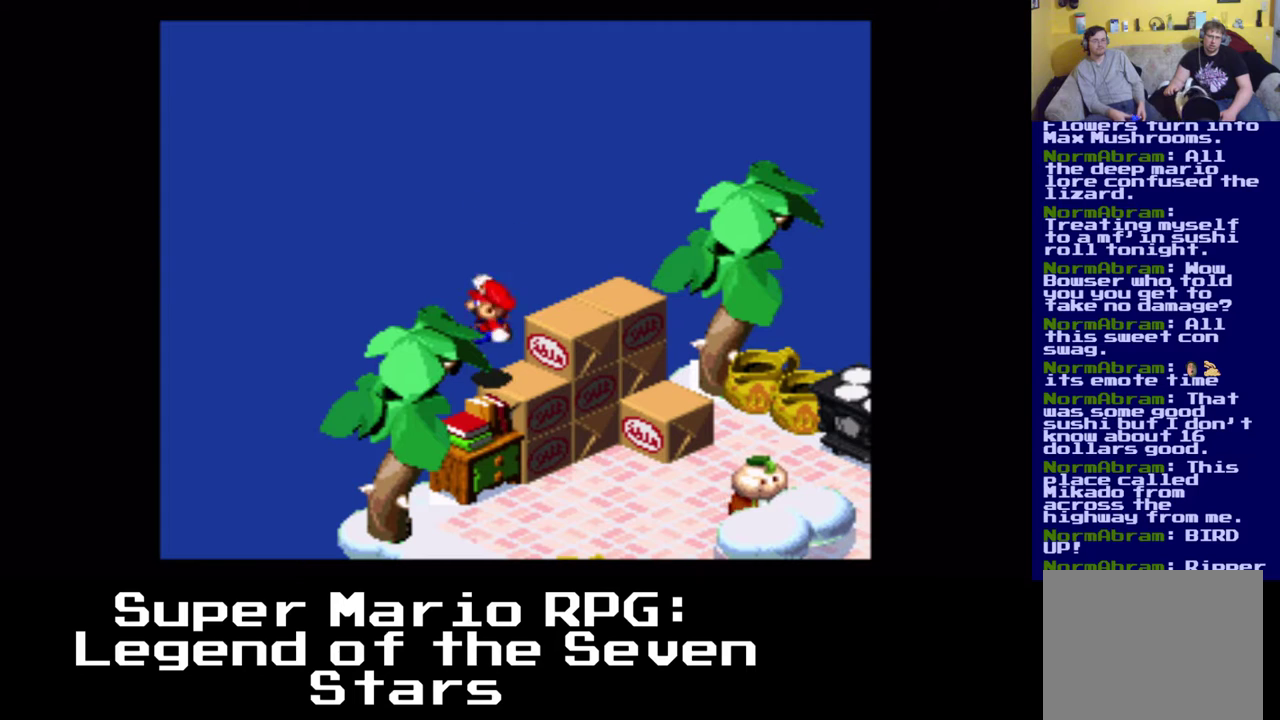
{"buttons": ["A", "X", "DPAD_UP", "DPAD_RIGHT"], "left_stick": "center", "events": [[67, "DPAD_UP", "down"], [233, "DPAD_RIGHT", "down"], [300, "A", "up"], [450, "A", "down"]]}
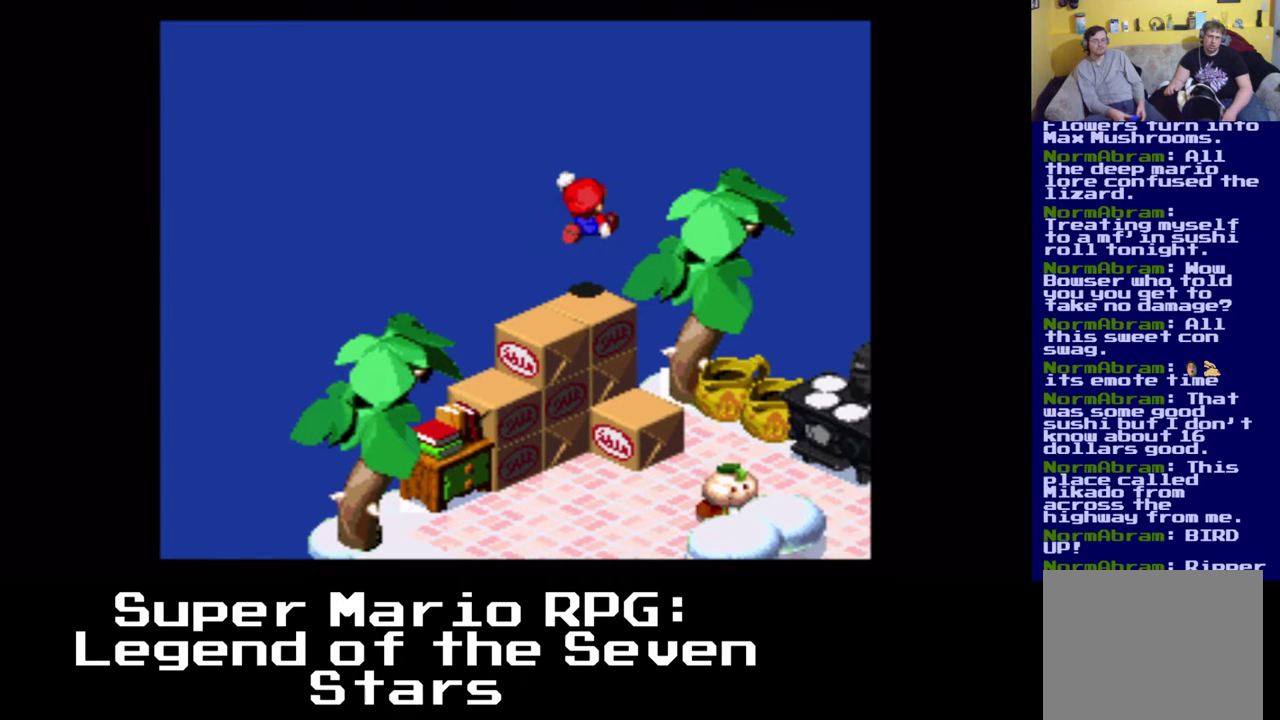
{"buttons": ["X", "DPAD_DOWN", "DPAD_RIGHT"], "left_stick": "center", "events": [[383, "DPAD_UP", "up"], [417, "A", "up"], [500, "DPAD_DOWN", "down"]]}
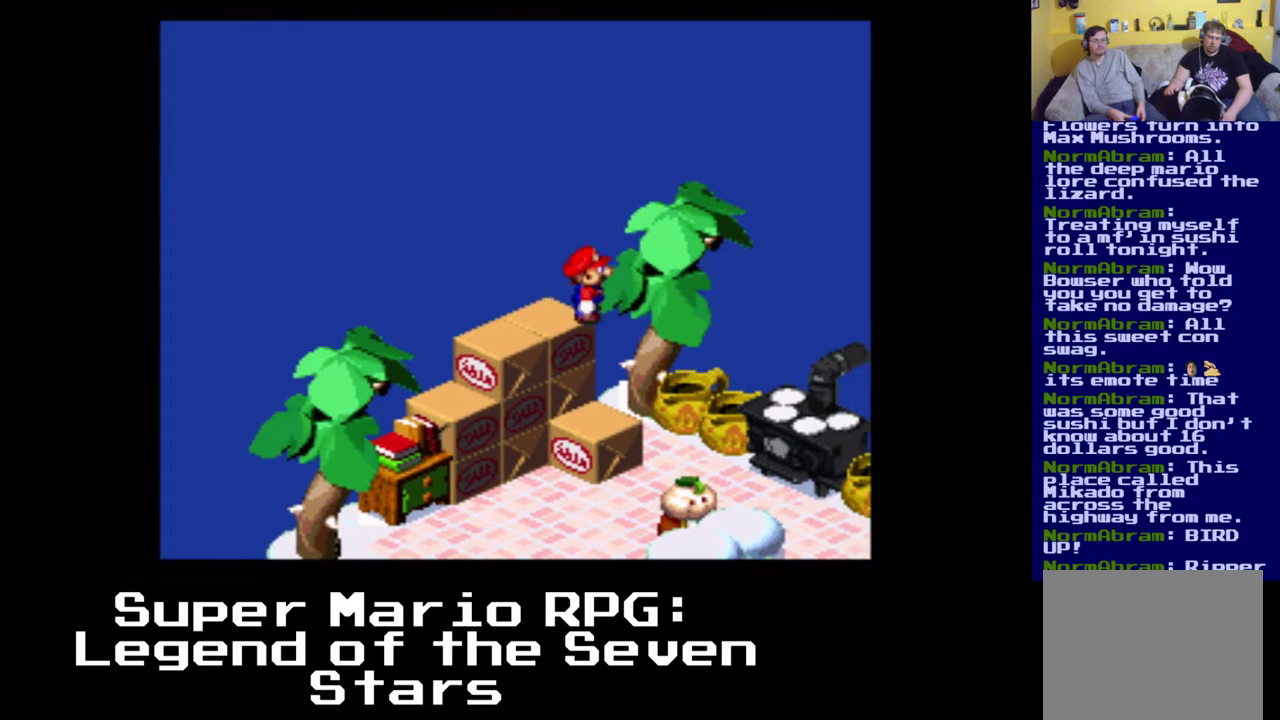
{"buttons": ["A", "X", "DPAD_DOWN", "DPAD_RIGHT"], "left_stick": "center", "events": [[33, "A", "down"]]}
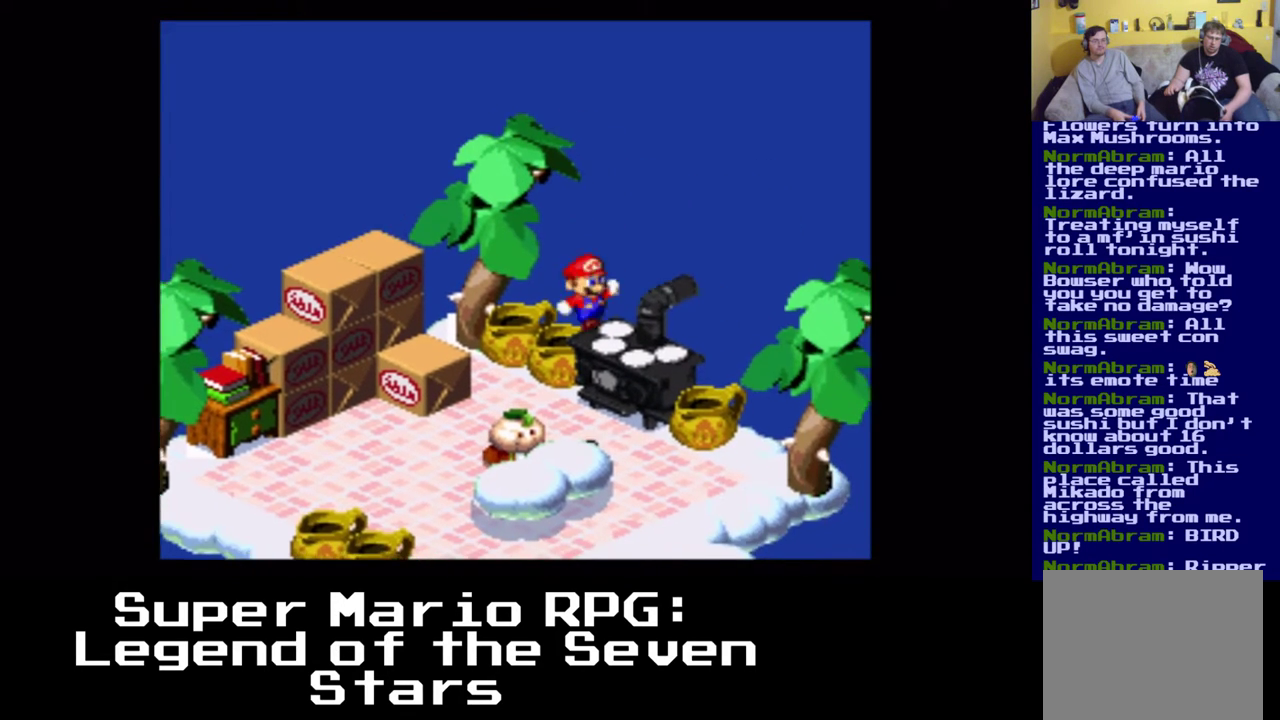
{"buttons": ["A", "X", "DPAD_UP"], "left_stick": "center", "events": [[17, "A", "up"], [17, "DPAD_DOWN", "up"], [133, "A", "down"], [467, "DPAD_UP", "down"], [500, "DPAD_RIGHT", "up"]]}
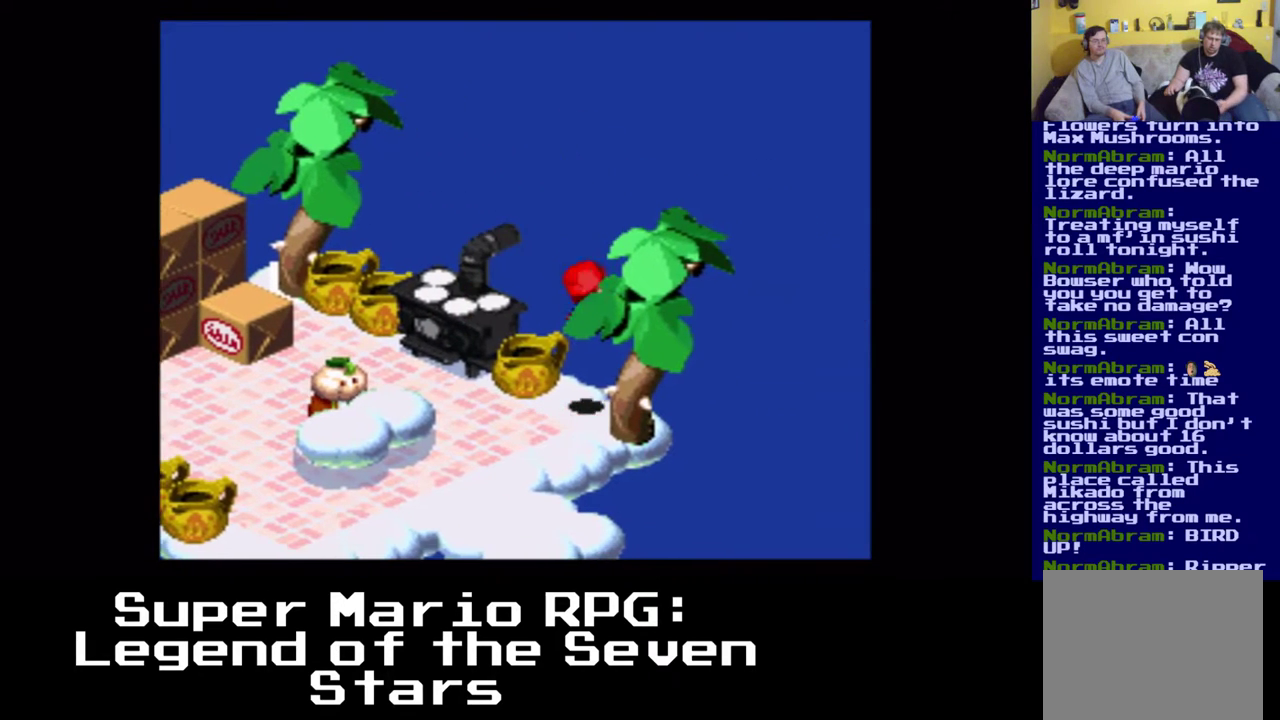
{"buttons": ["A", "X", "DPAD_DOWN"], "left_stick": "center", "events": [[67, "A", "up"], [83, "DPAD_LEFT", "down"], [167, "A", "down"], [300, "DPAD_UP", "up"], [350, "DPAD_DOWN", "down"], [450, "DPAD_LEFT", "up"]]}
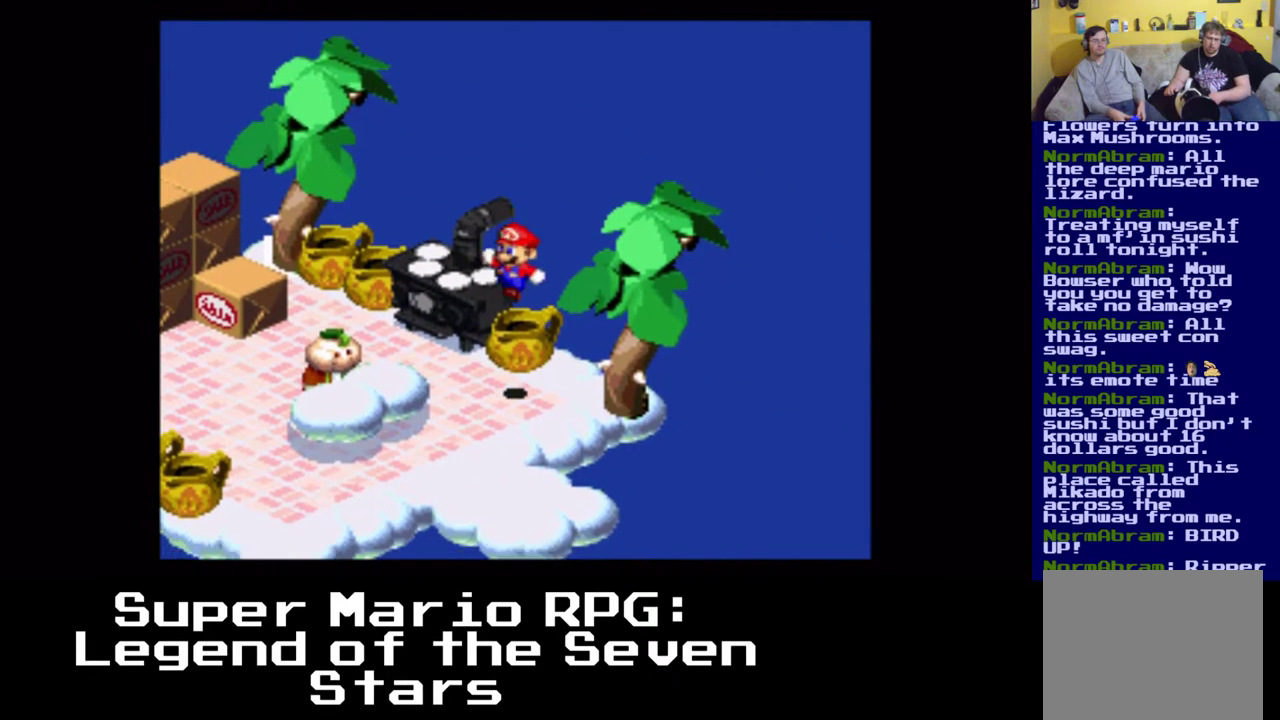
{"buttons": ["A", "X", "DPAD_LEFT"], "left_stick": "center", "events": [[50, "A", "up"], [133, "DPAD_LEFT", "down"], [183, "A", "down"], [367, "DPAD_DOWN", "up"]]}
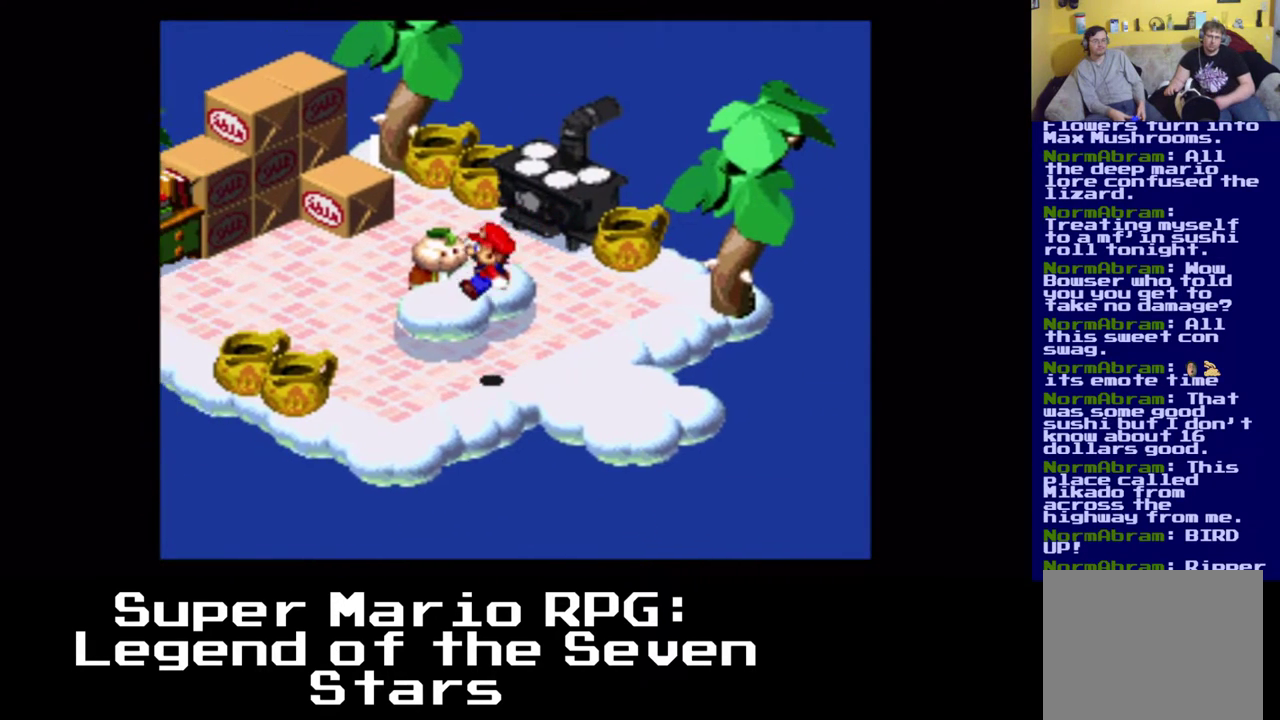
{"buttons": ["A", "X", "DPAD_DOWN"], "left_stick": "center", "events": [[83, "A", "up"], [150, "DPAD_DOWN", "down"], [183, "A", "down"], [467, "DPAD_LEFT", "up"]]}